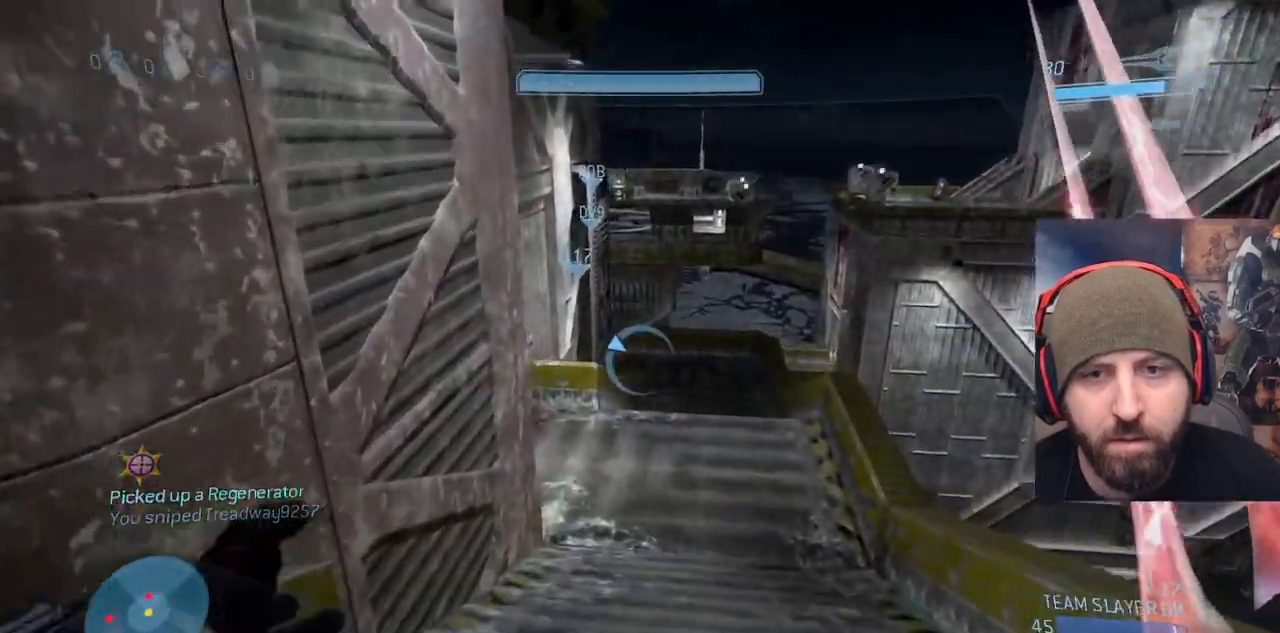
Gameplay with a controller (Xbox layout); each line is a JSON object with the inputs held at the frame after it. "events" lists button and stick changes between this image and that frame as [ms after this image, input, new state], when the widget could be followed in between. Not read: START.
{"buttons": [], "left_stick": "up-left", "right_stick": "up-right", "events": [[50, "right_stick", "center"], [317, "right_stick", "up-right"], [467, "left_stick", "up-left"]]}
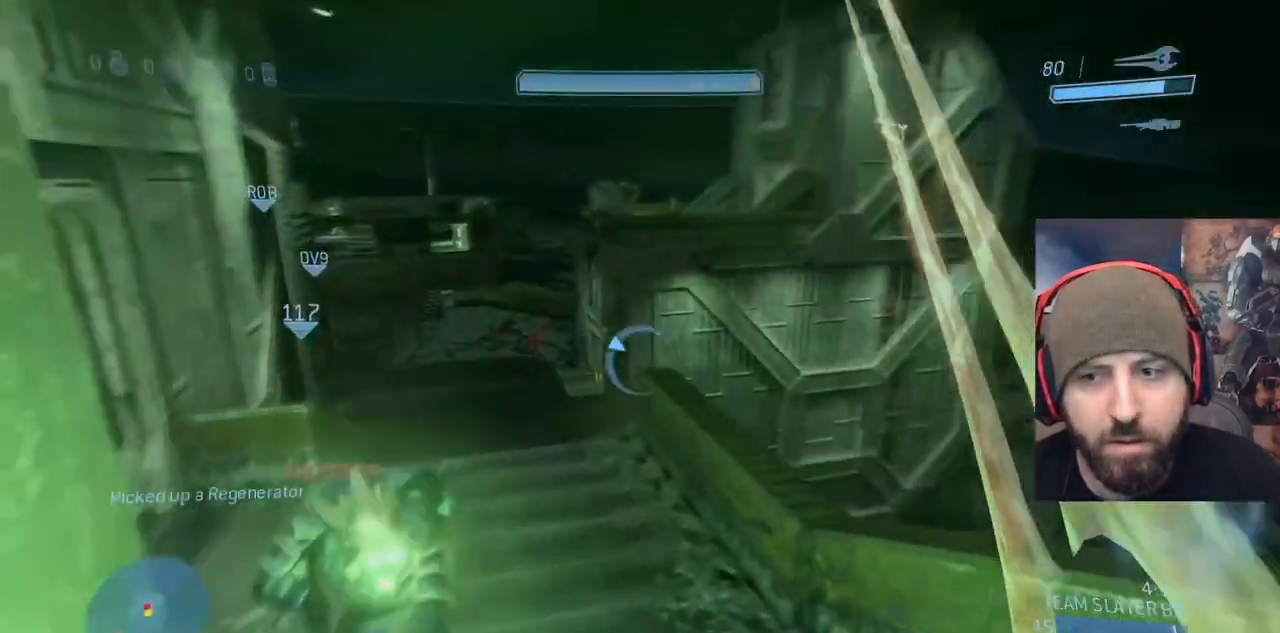
{"buttons": ["B"], "left_stick": "up-left", "right_stick": "down-right", "events": [[100, "left_stick", "left"], [167, "right_stick", "left"], [300, "B", "down"], [300, "right_stick", "center"], [333, "left_stick", "up-left"], [400, "B", "up"], [417, "right_stick", "down-right"], [467, "B", "down"]]}
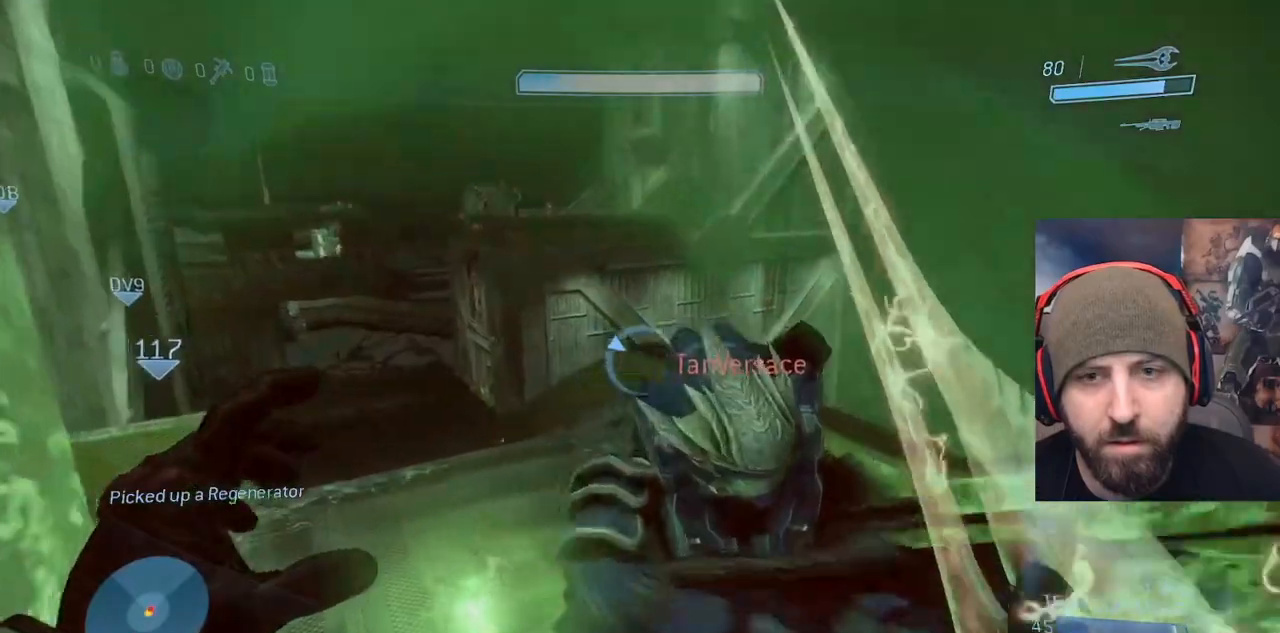
{"buttons": [], "left_stick": "up", "right_stick": "right", "events": [[17, "right_stick", "down-left"], [50, "B", "up"], [83, "right_stick", "down-right"], [133, "B", "down"], [167, "right_stick", "right"], [217, "B", "up"], [233, "left_stick", "left"], [283, "B", "down"], [367, "B", "up"], [433, "left_stick", "center"], [483, "left_stick", "up"]]}
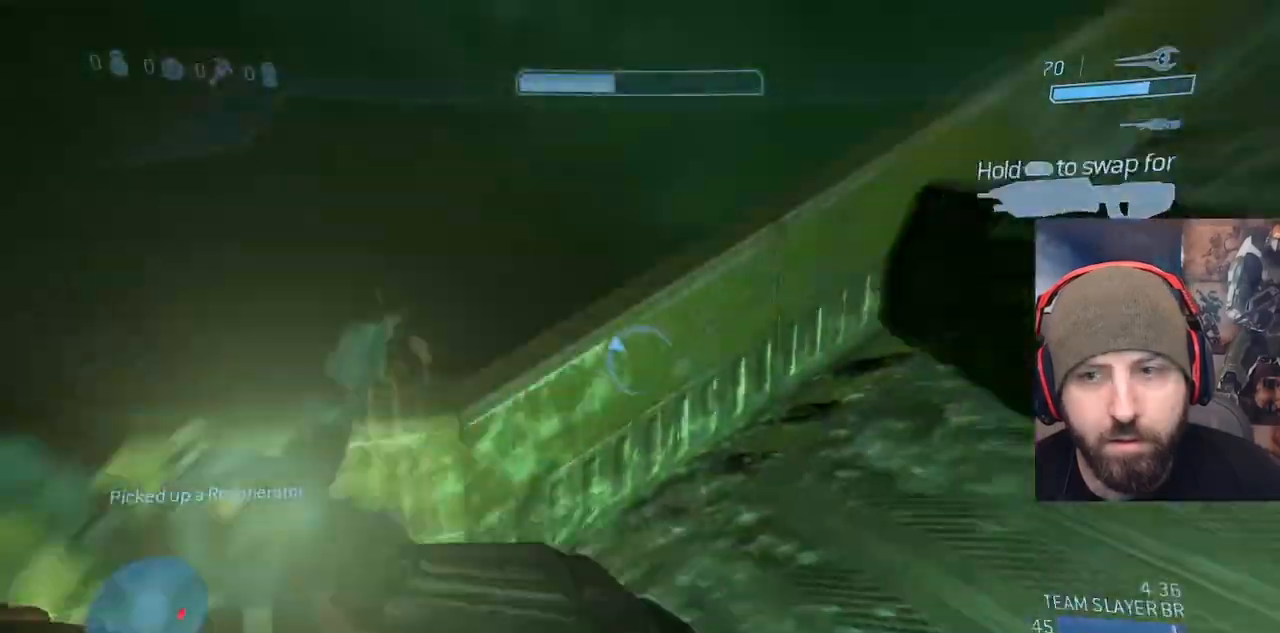
{"buttons": [], "left_stick": "up-right", "right_stick": "right", "events": [[17, "right_stick", "up-right"], [50, "left_stick", "up-right"], [183, "left_stick", "up"], [217, "right_stick", "up"], [400, "left_stick", "up-right"], [450, "right_stick", "right"]]}
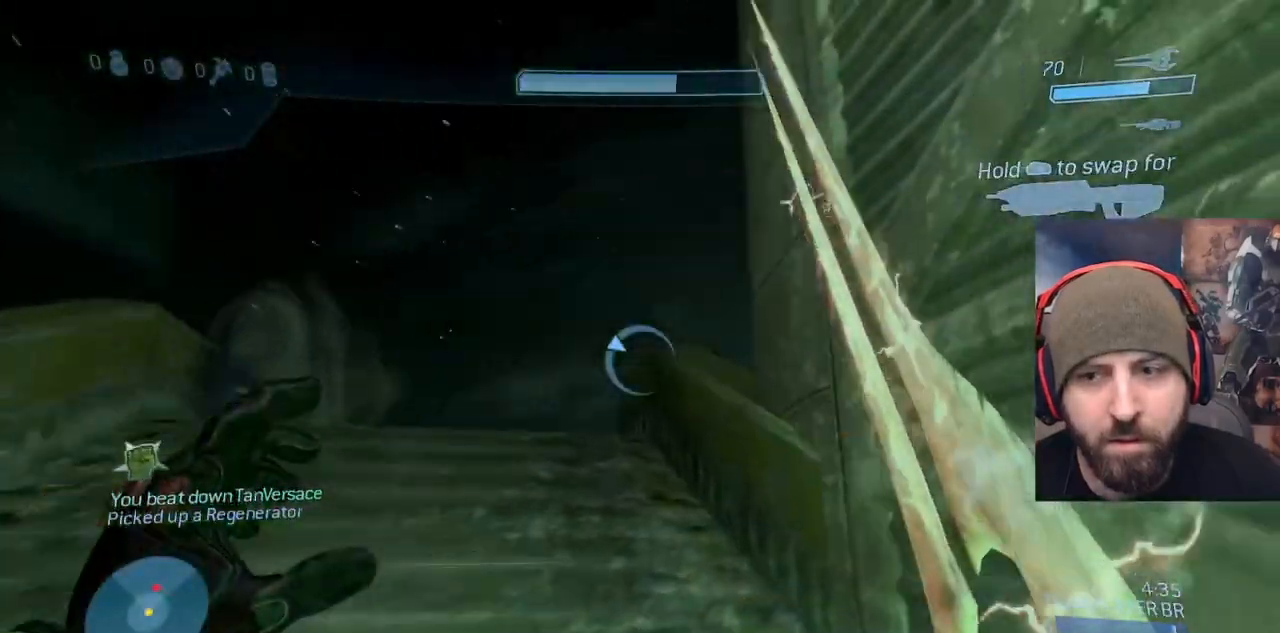
{"buttons": ["L3"], "left_stick": "up", "right_stick": "down", "events": [[17, "right_stick", "center"], [67, "left_stick", "up"], [183, "A", "down"], [250, "right_stick", "down"], [283, "L3", "down"], [333, "A", "up"]]}
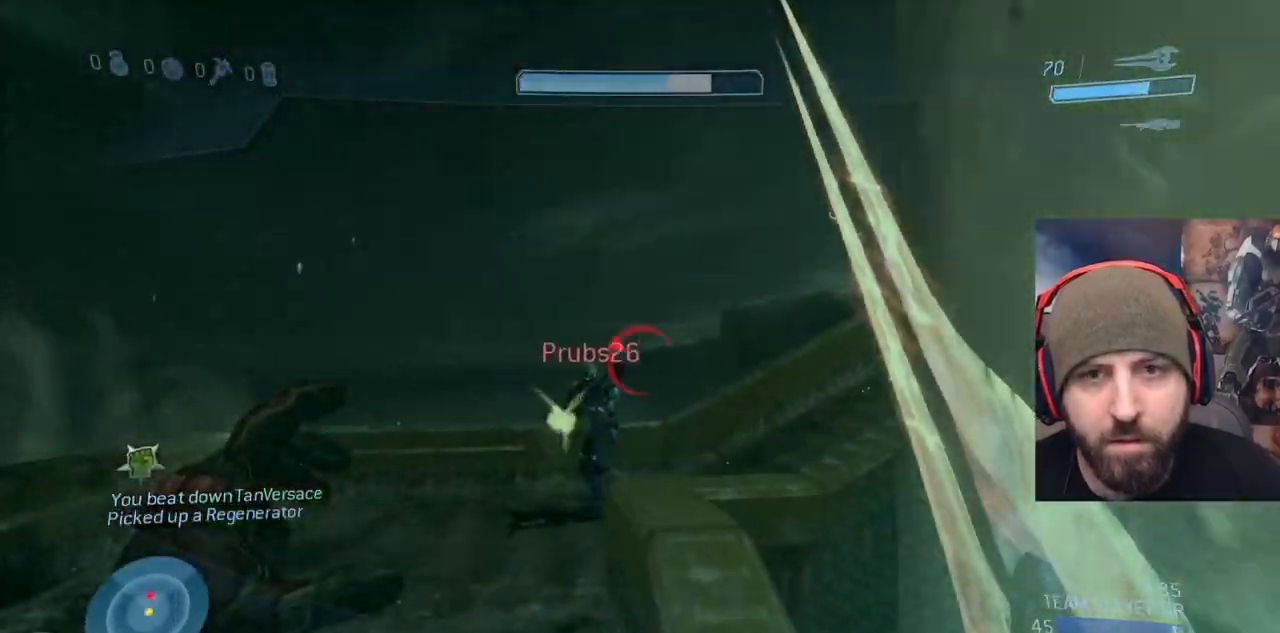
{"buttons": ["R2", "L3"], "left_stick": "up-right", "right_stick": "right", "events": [[33, "left_stick", "up-right"], [167, "right_stick", "down-right"], [367, "R2", "down"], [417, "right_stick", "right"]]}
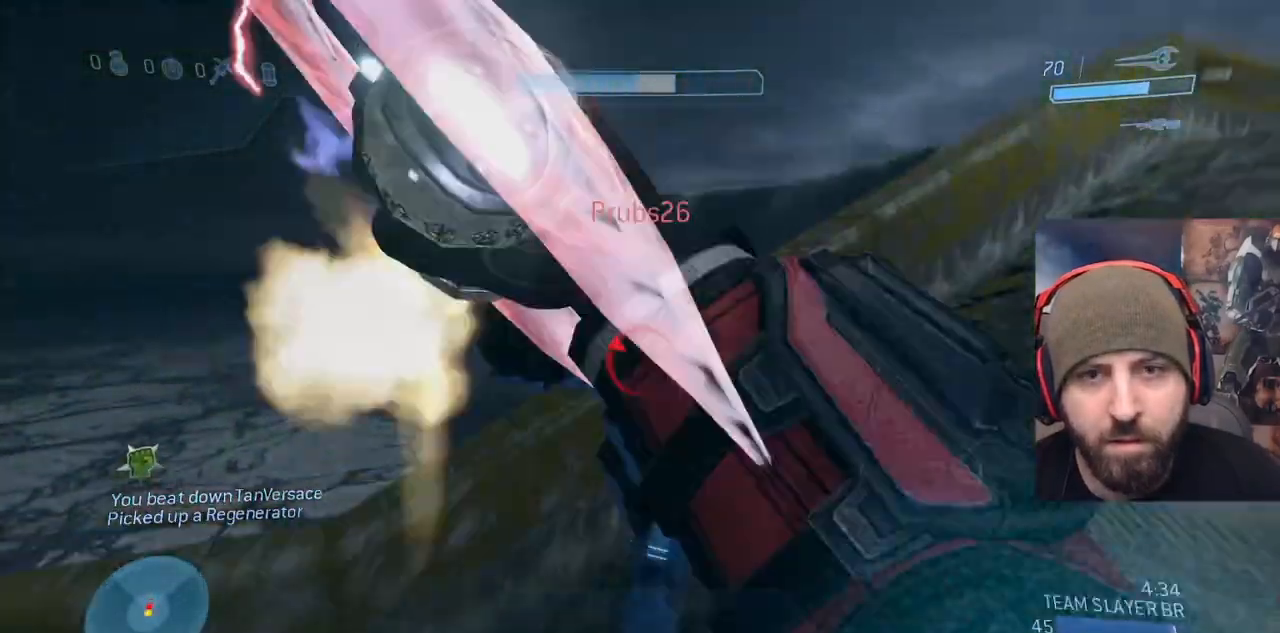
{"buttons": [], "left_stick": "up-right", "right_stick": "right", "events": [[133, "L3", "up"], [250, "Y", "down"], [317, "R2", "up"], [333, "Y", "up"]]}
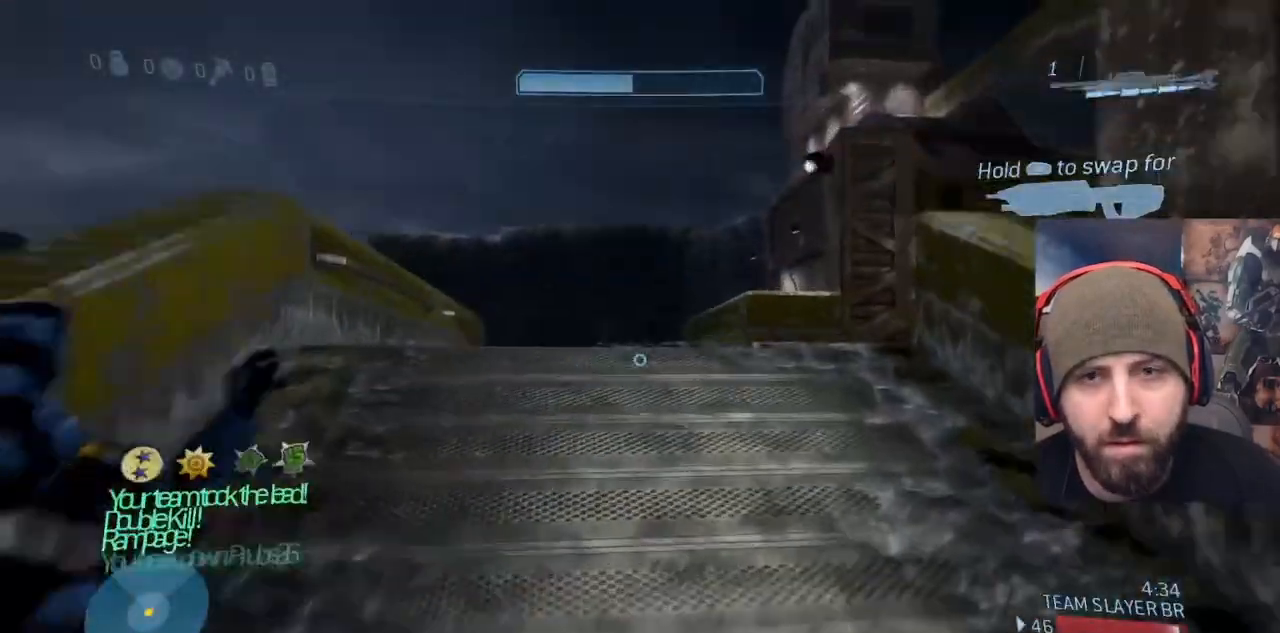
{"buttons": [], "left_stick": "up-right", "right_stick": "right", "events": [[50, "right_stick", "down-right"], [83, "A", "down"], [200, "right_stick", "center"], [217, "A", "up"], [417, "right_stick", "right"]]}
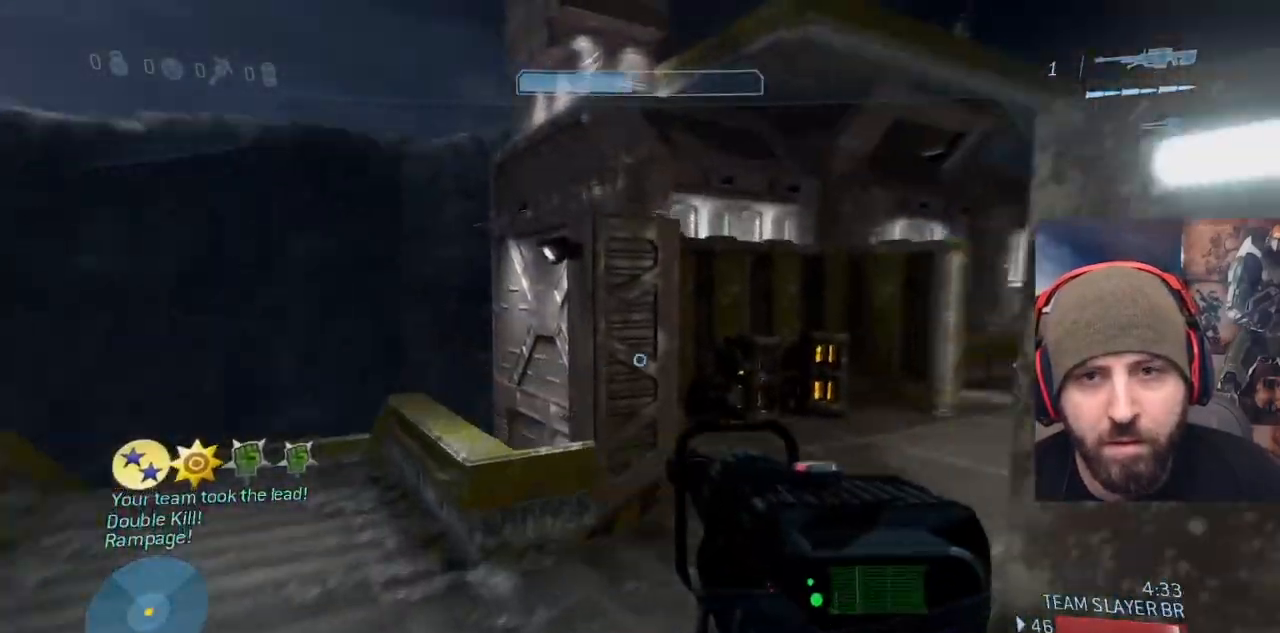
{"buttons": [], "left_stick": "up-right", "right_stick": "center", "events": [[250, "right_stick", "center"]]}
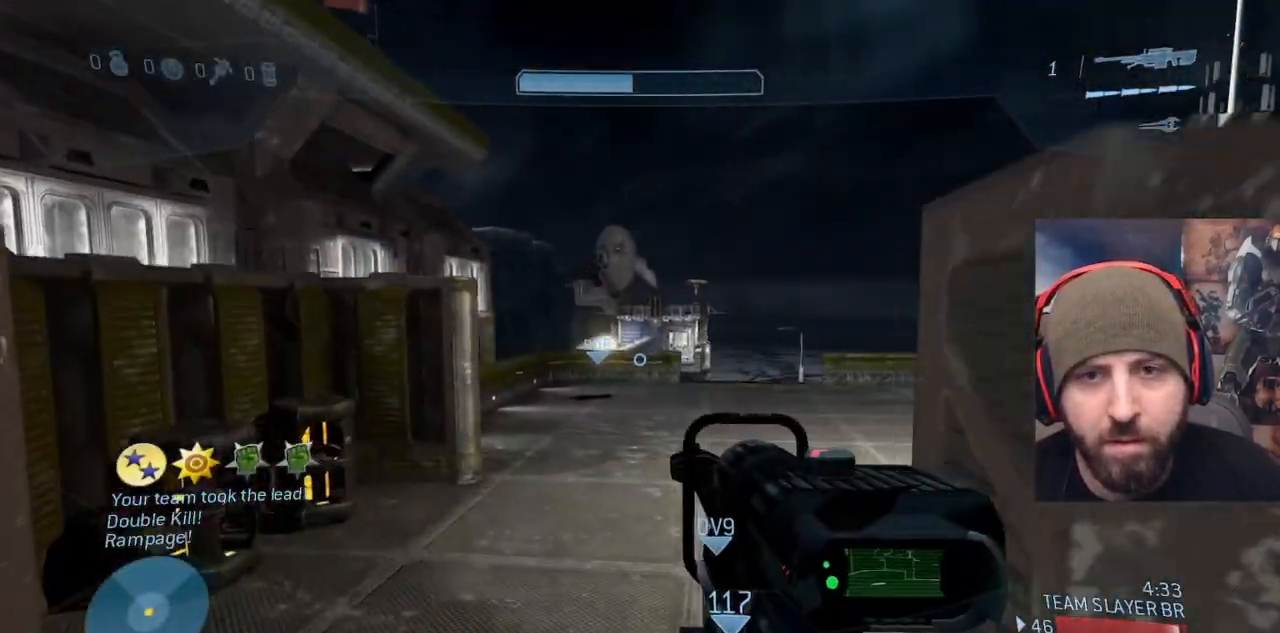
{"buttons": [], "left_stick": "up-right", "right_stick": "center", "events": [[233, "right_stick", "right"], [383, "right_stick", "center"]]}
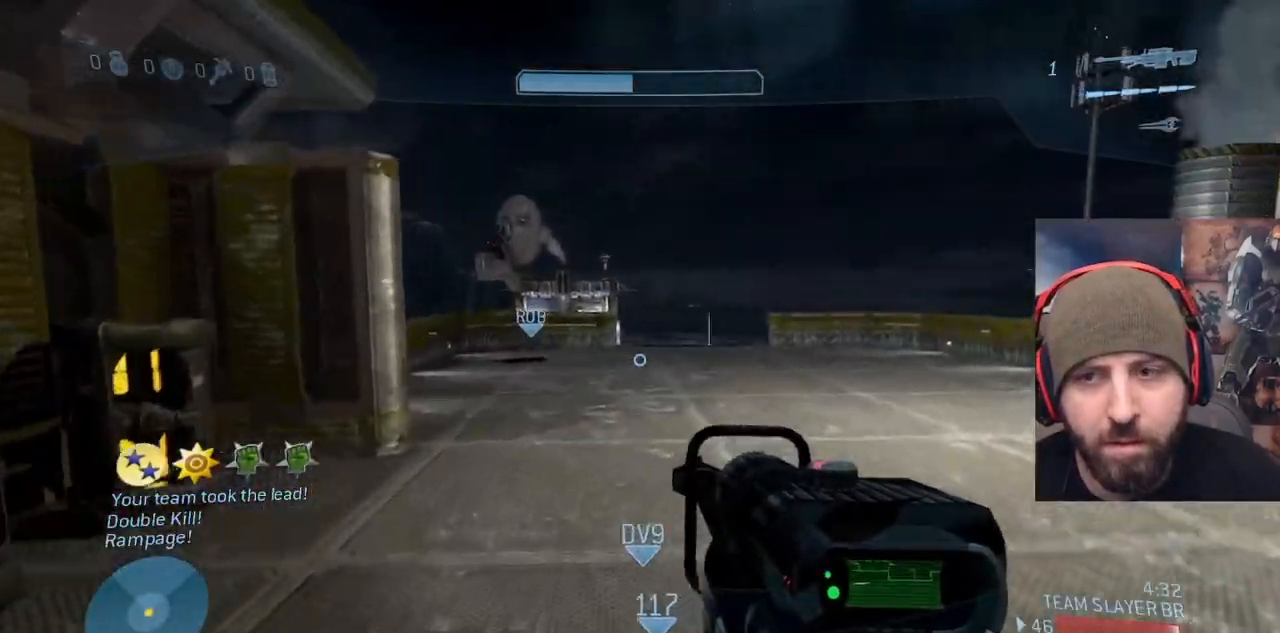
{"buttons": ["A"], "left_stick": "up-right", "right_stick": "center", "events": [[50, "right_stick", "down"], [100, "right_stick", "down-right"], [300, "right_stick", "center"], [350, "A", "down"]]}
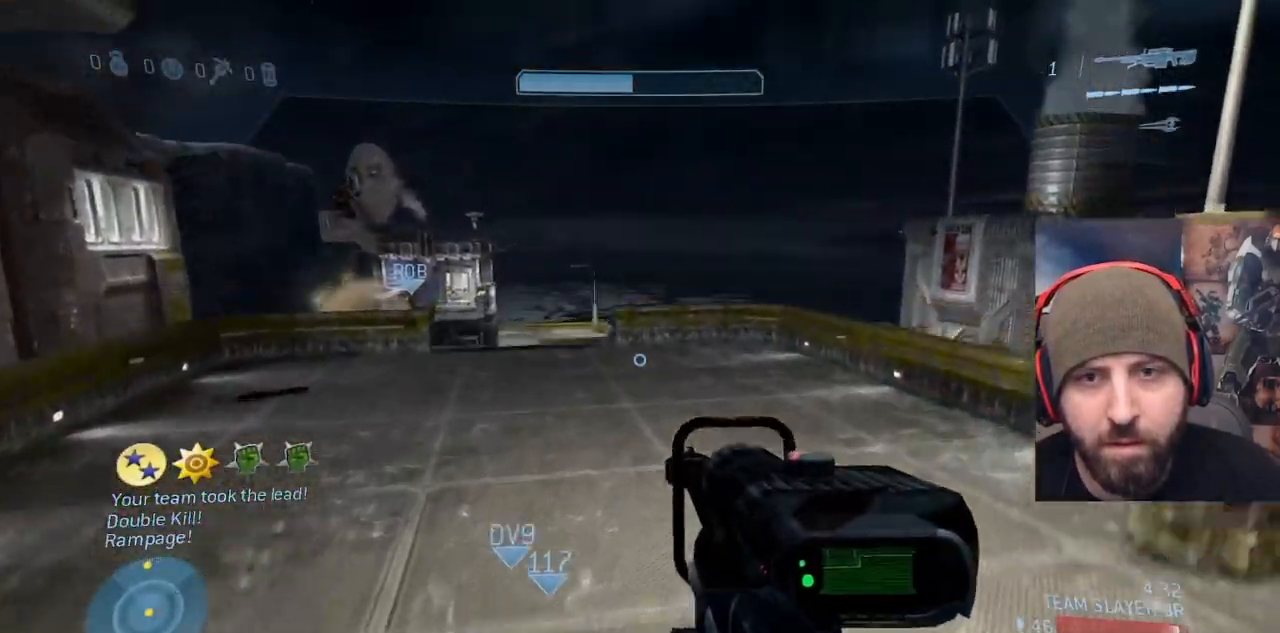
{"buttons": [], "left_stick": "right", "right_stick": "center", "events": [[117, "left_stick", "right"], [217, "A", "up"], [317, "right_stick", "down"], [417, "right_stick", "right"], [483, "right_stick", "center"]]}
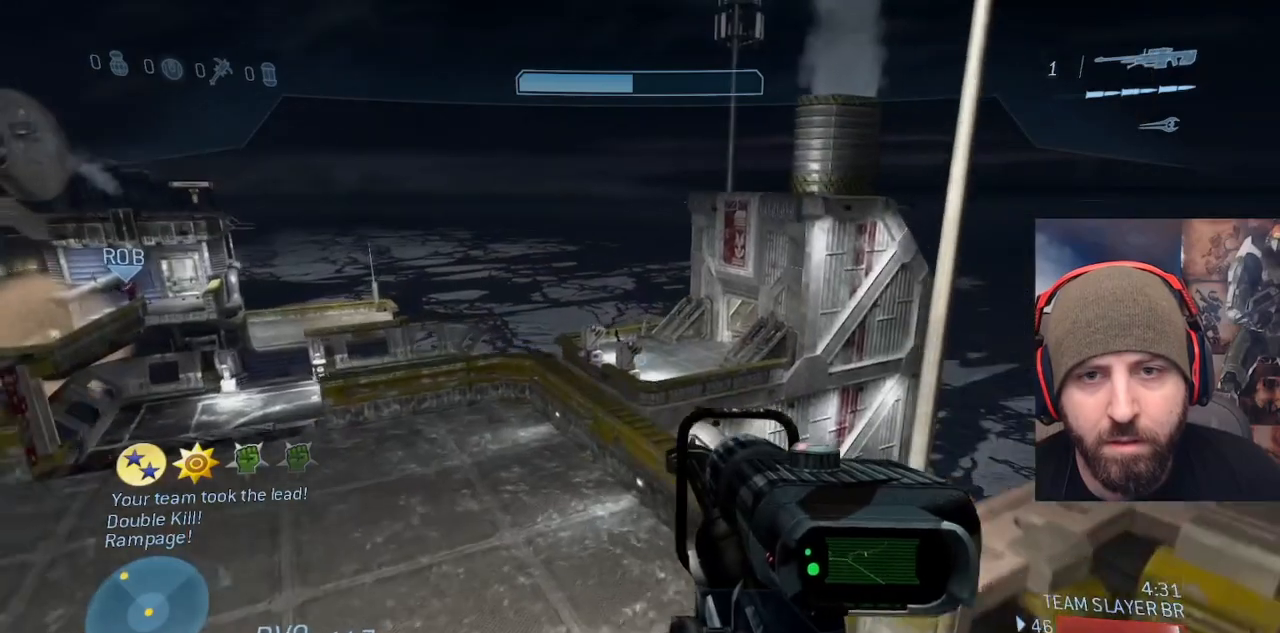
{"buttons": ["L3"], "left_stick": "up-right", "right_stick": "left", "events": [[250, "left_stick", "up-right"], [283, "L3", "down"], [300, "right_stick", "left"]]}
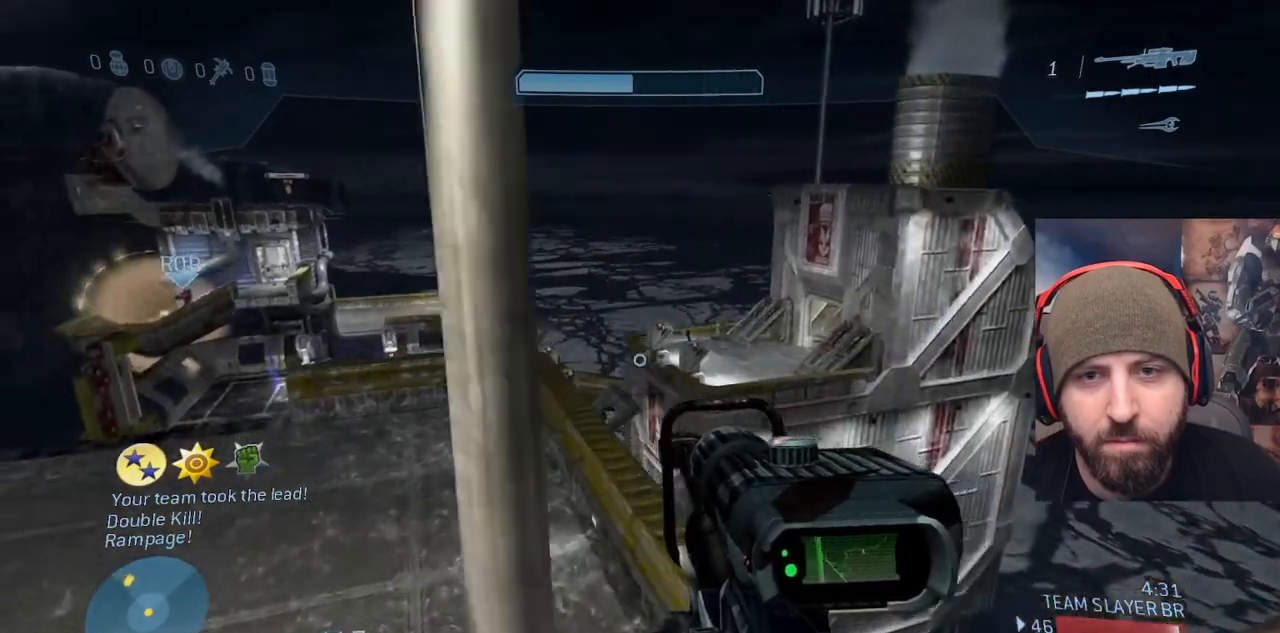
{"buttons": [], "left_stick": "up-right", "right_stick": "down", "events": [[100, "L3", "up"], [150, "right_stick", "center"], [300, "right_stick", "down"]]}
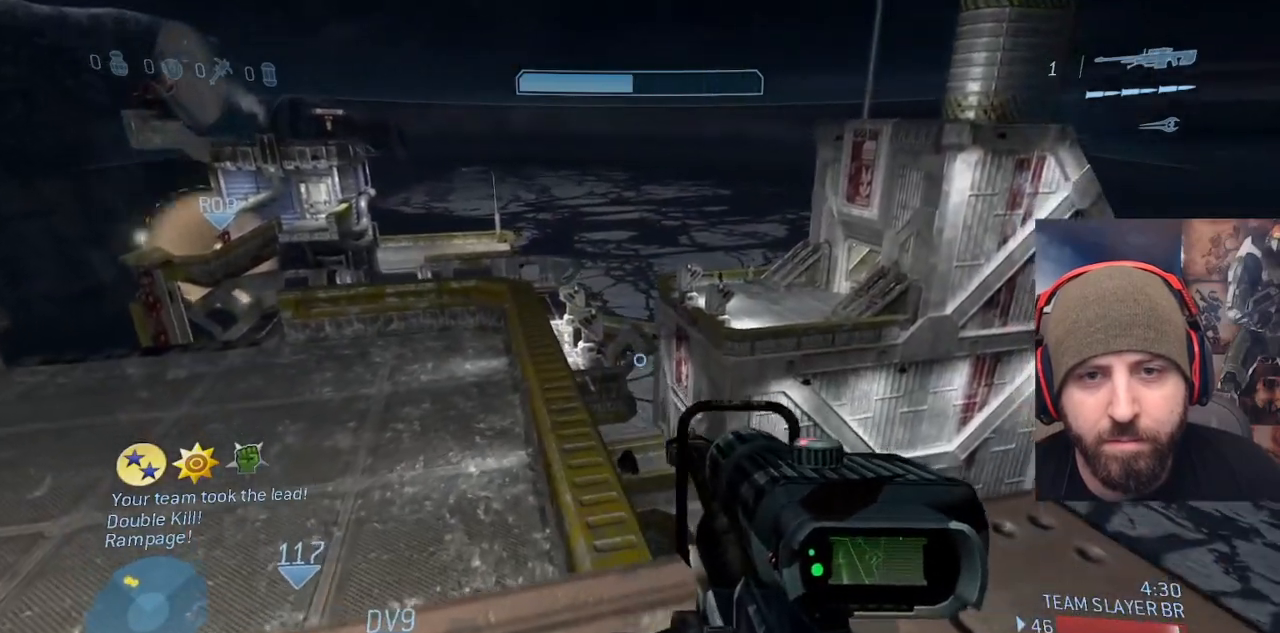
{"buttons": [], "left_stick": "center", "right_stick": "center", "events": [[17, "left_stick", "center"], [100, "right_stick", "center"]]}
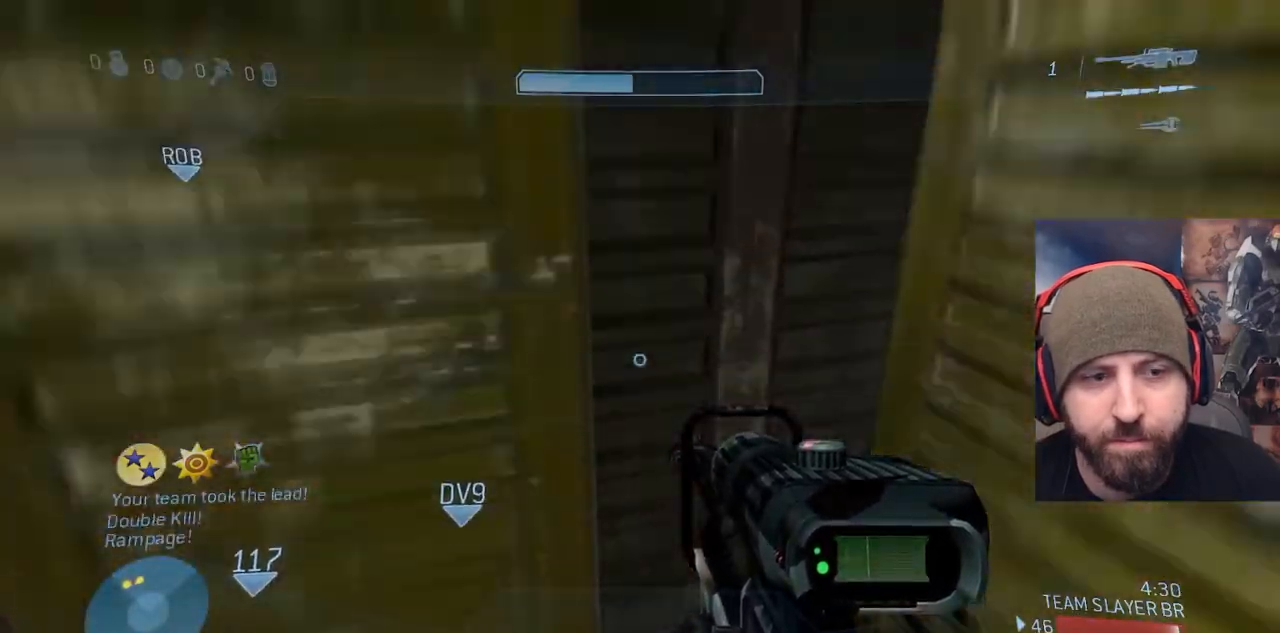
{"buttons": ["L3"], "left_stick": "up-right", "right_stick": "center", "events": [[100, "A", "down"], [100, "left_stick", "up-right"], [217, "A", "up"], [250, "L3", "down"]]}
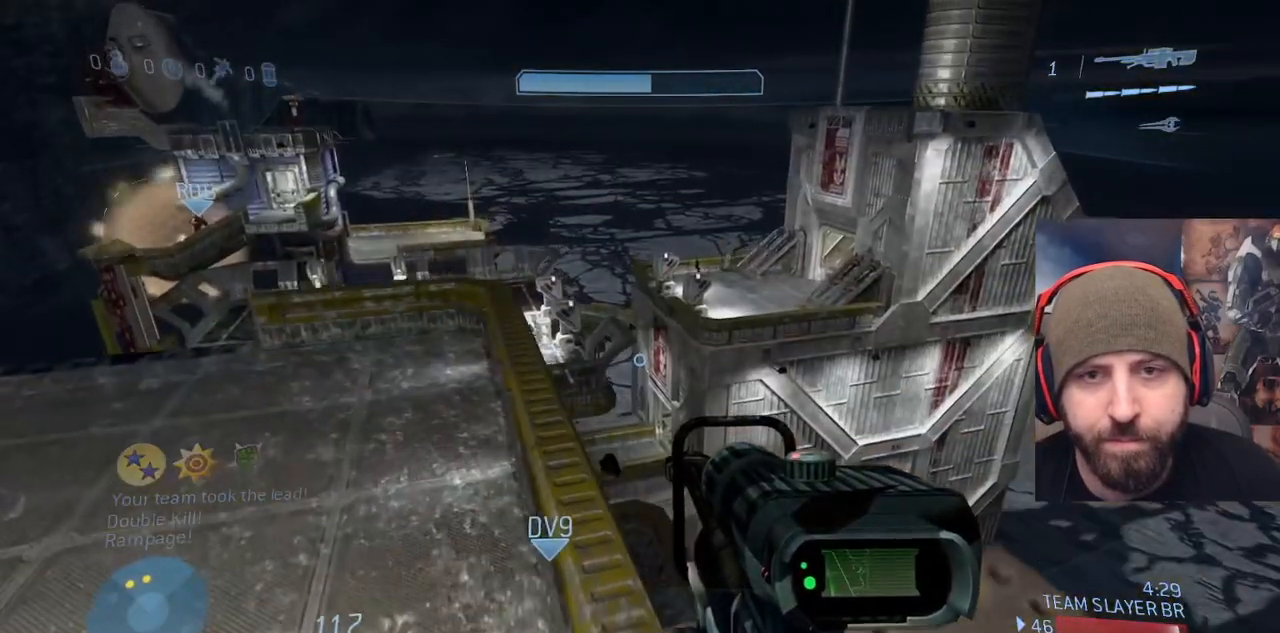
{"buttons": [], "left_stick": "up", "right_stick": "center", "events": [[100, "L3", "up"], [433, "left_stick", "up"]]}
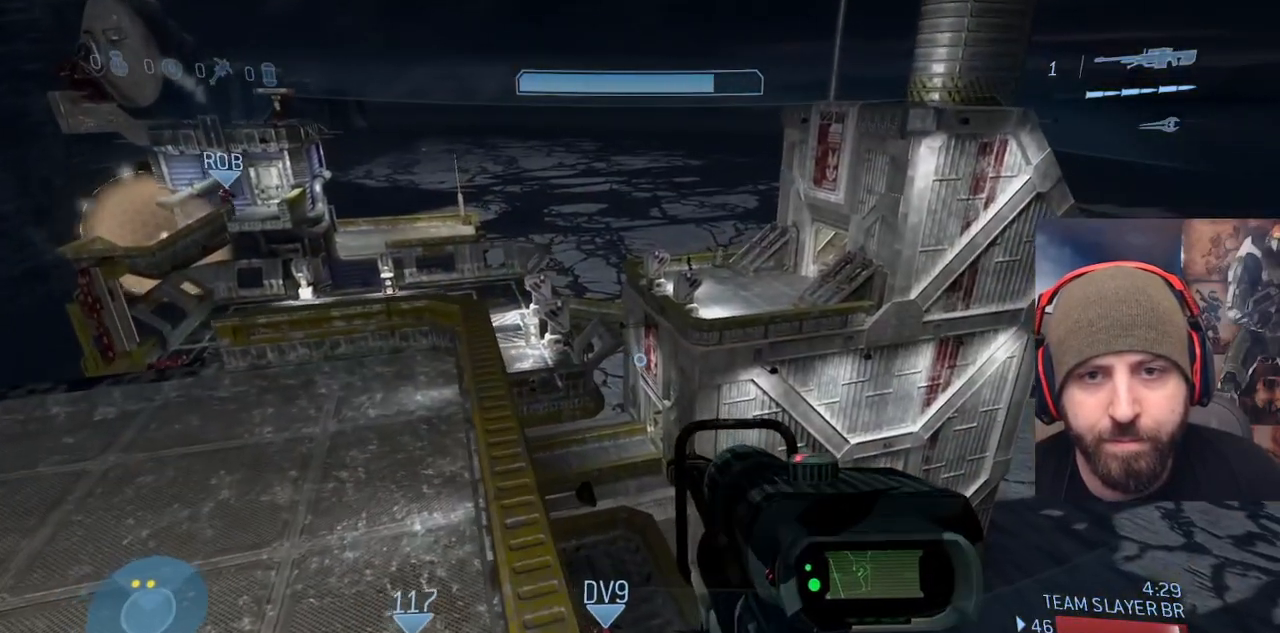
{"buttons": [], "left_stick": "up", "right_stick": "center", "events": []}
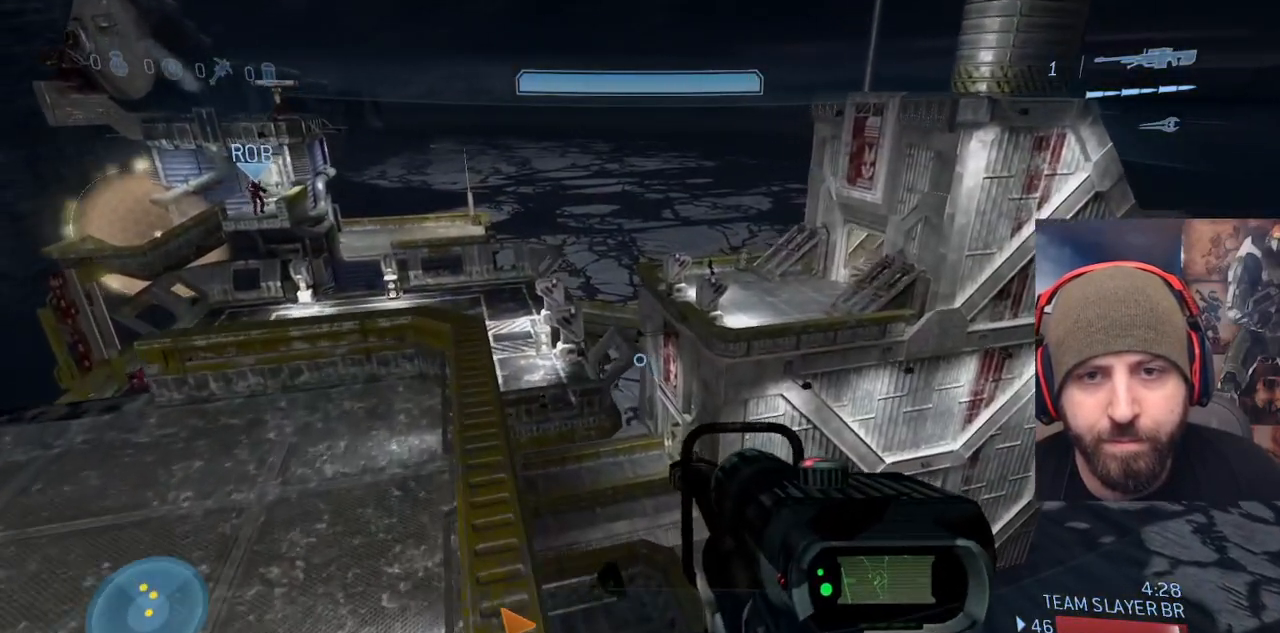
{"buttons": [], "left_stick": "up-left", "right_stick": "center", "events": [[83, "left_stick", "up-left"], [267, "right_stick", "up-right"], [383, "right_stick", "center"]]}
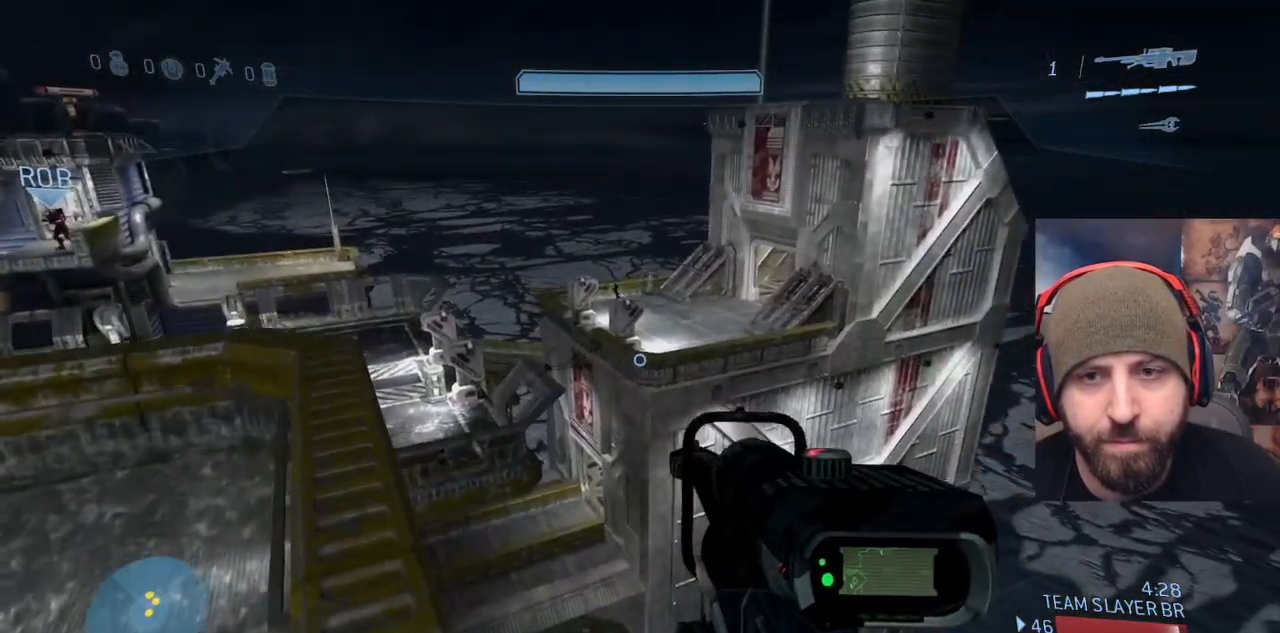
{"buttons": [], "left_stick": "up-left", "right_stick": "center", "events": []}
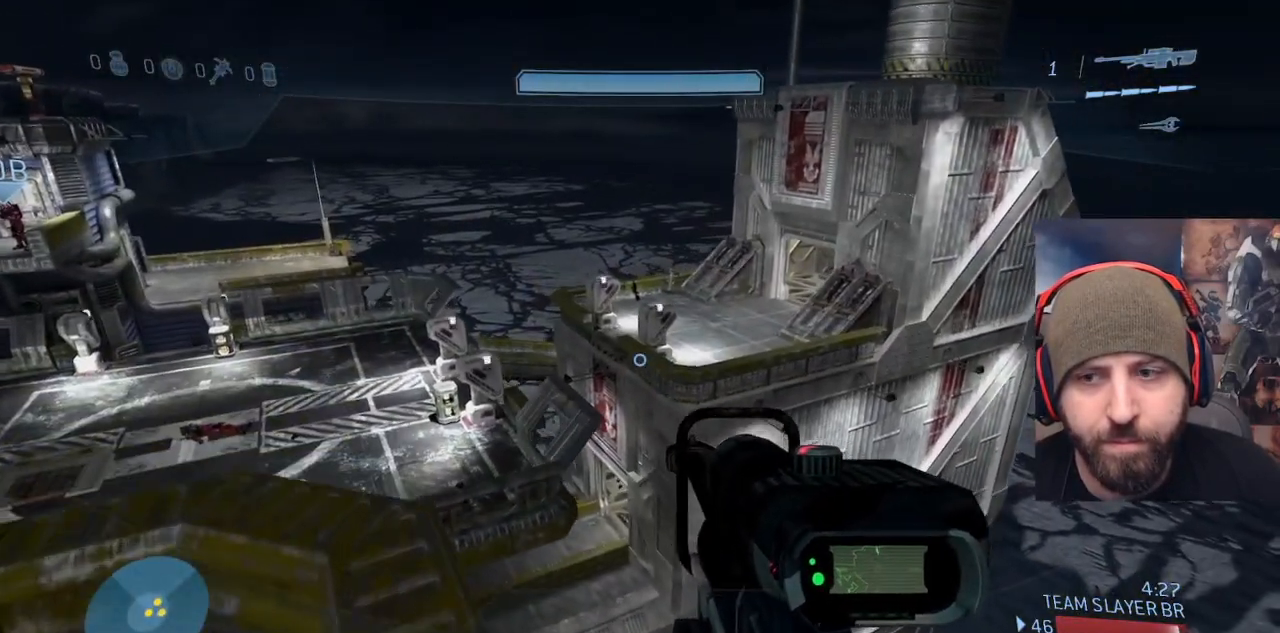
{"buttons": ["A"], "left_stick": "up", "right_stick": "center", "events": [[283, "left_stick", "up"], [483, "A", "down"]]}
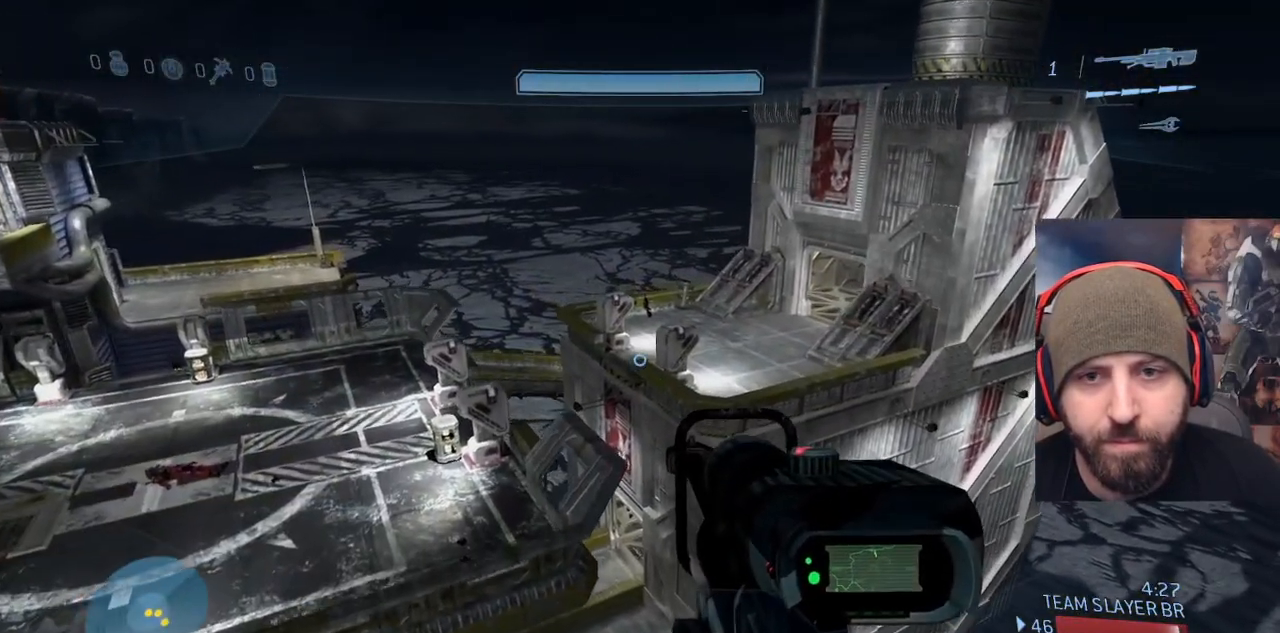
{"buttons": [], "left_stick": "up", "right_stick": "down-right", "events": [[83, "right_stick", "down"], [133, "A", "up"], [367, "right_stick", "down-right"]]}
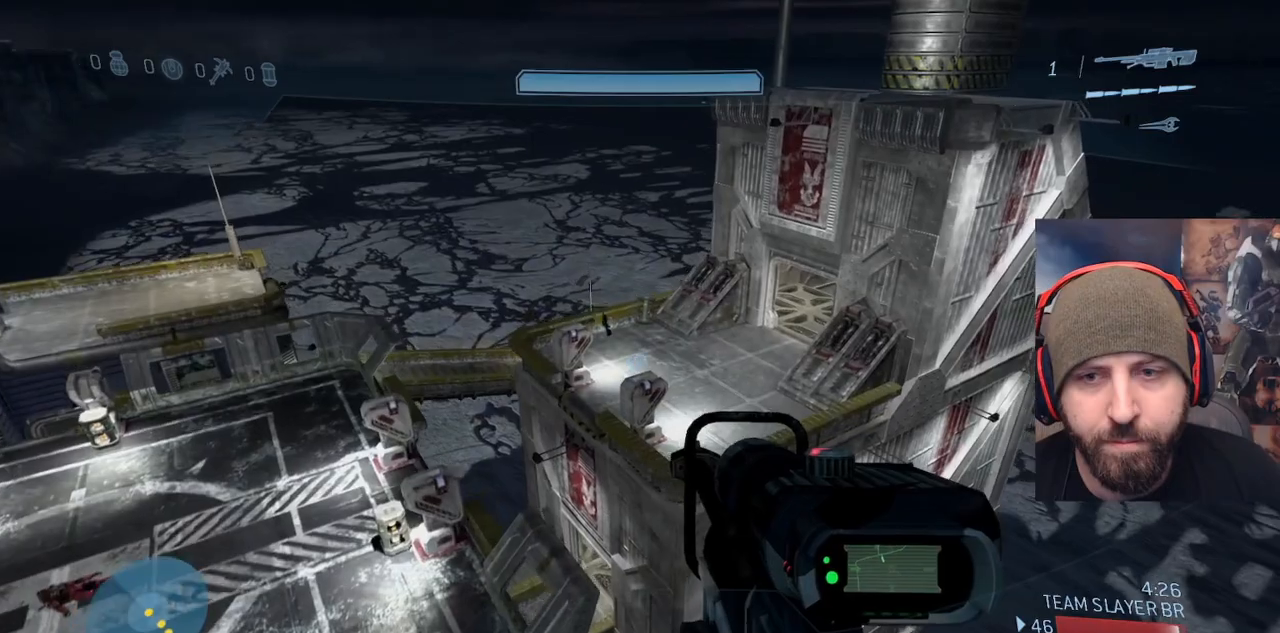
{"buttons": [], "left_stick": "up", "right_stick": "center", "events": [[117, "right_stick", "center"]]}
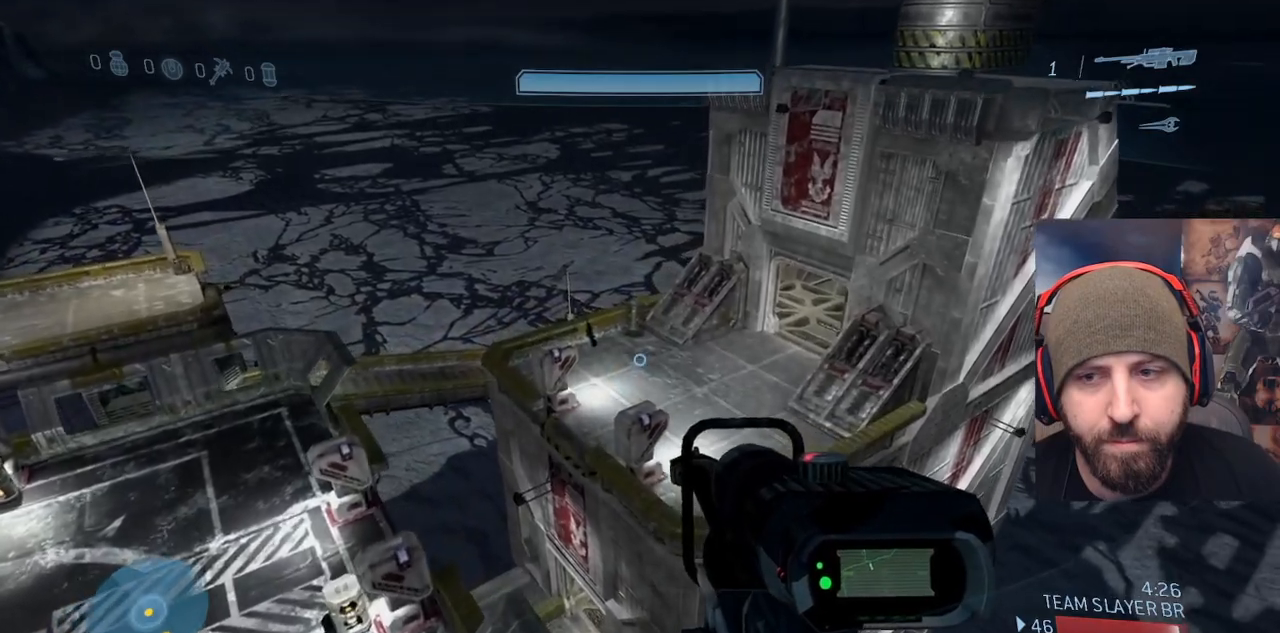
{"buttons": [], "left_stick": "up", "right_stick": "center", "events": []}
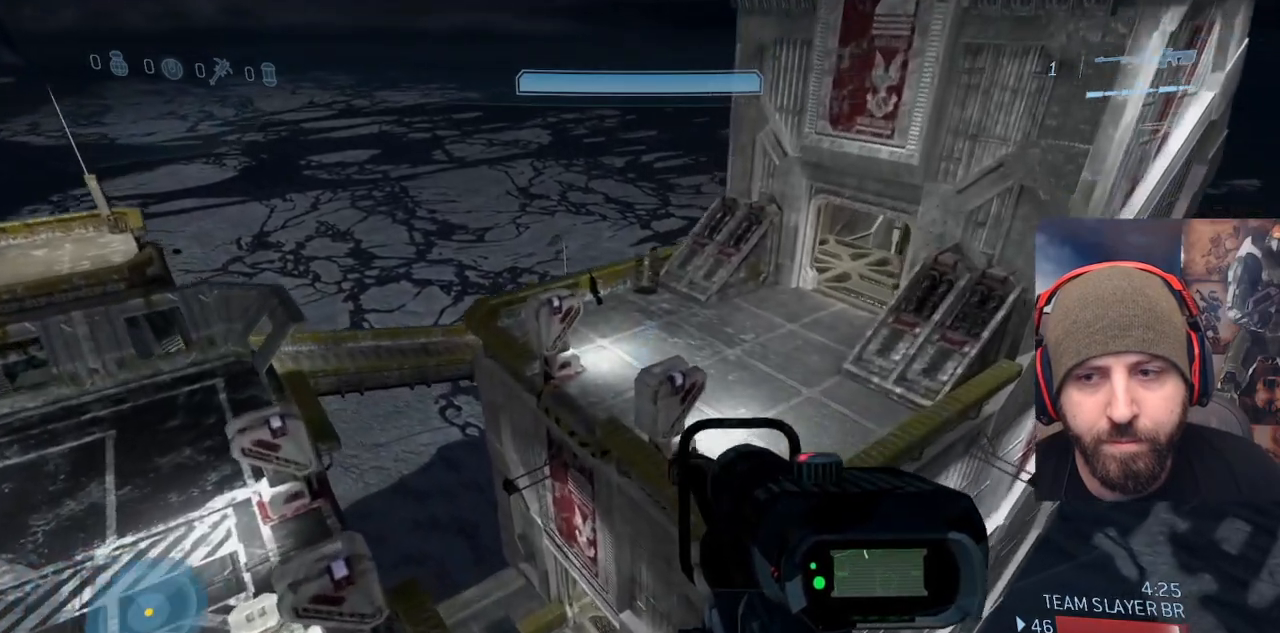
{"buttons": [], "left_stick": "up", "right_stick": "center", "events": [[200, "right_stick", "up"], [467, "right_stick", "center"]]}
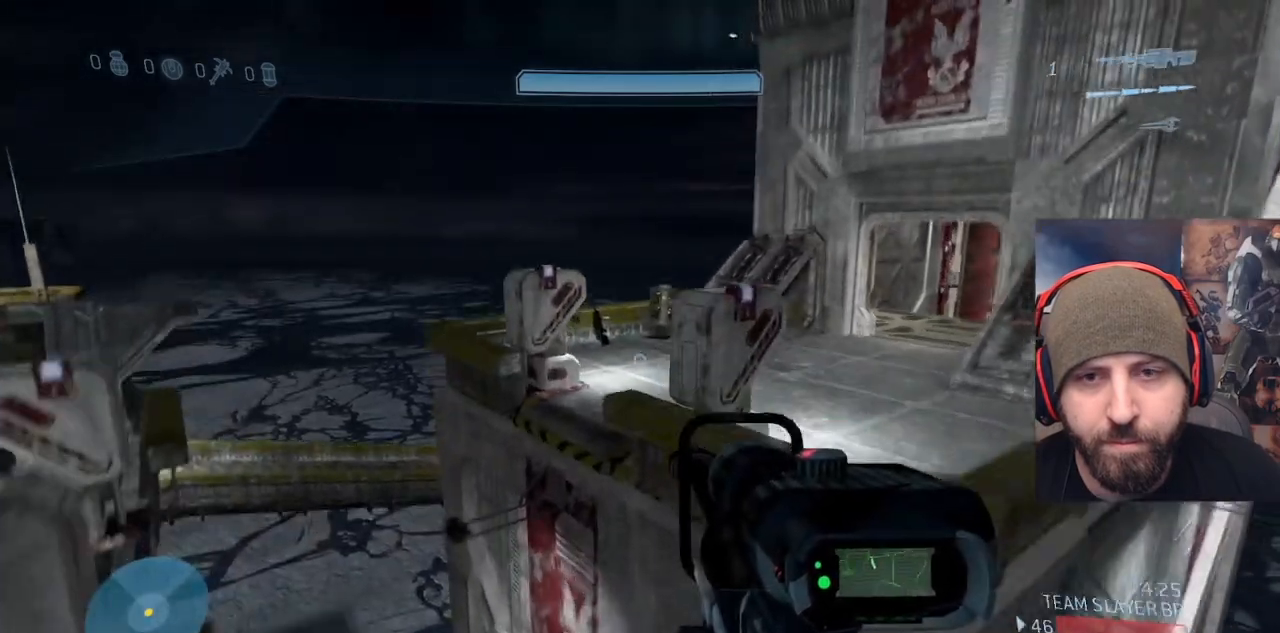
{"buttons": [], "left_stick": "up-right", "right_stick": "down", "events": [[100, "A", "down"], [233, "left_stick", "up-right"], [233, "right_stick", "down"], [300, "A", "up"]]}